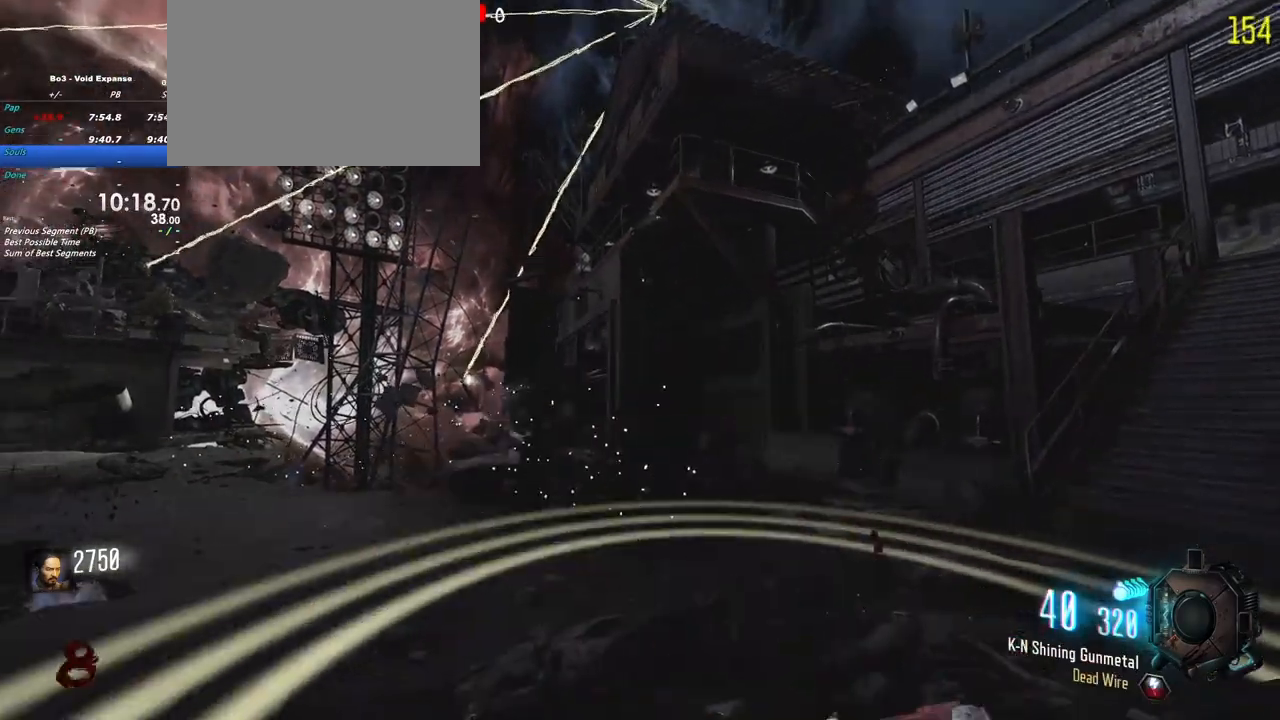
Gameplay with keyboard and mouse; each line is a JSON object with the keys held at the frame after it. "events" lists presses ("down") and releases ("up") of "1", "2", "3", "4", "5", "a", "alt", "c", "caps_lock", "ctrl", "d", "e", "f", "g", "q", "r", "s", "shift", "t", "tab", "v", "w", "x" and "z" between this image and that frame as [ms after this image, input, new state], when the widget could be followed in between. No other keys are recorded. Mouse buttons are not recorded. Not read: mouse_move.
{"keys": [], "events": [[317, "d", "up"]]}
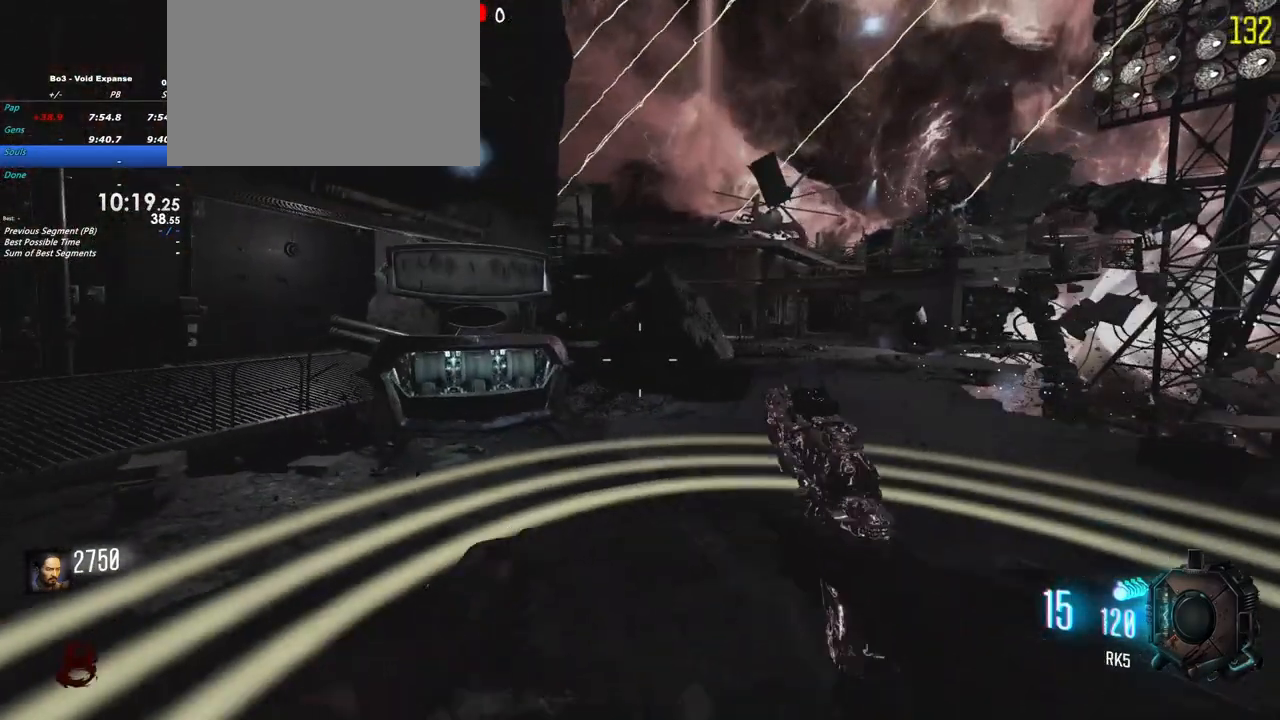
{"keys": ["d"], "events": [[383, "d", "down"]]}
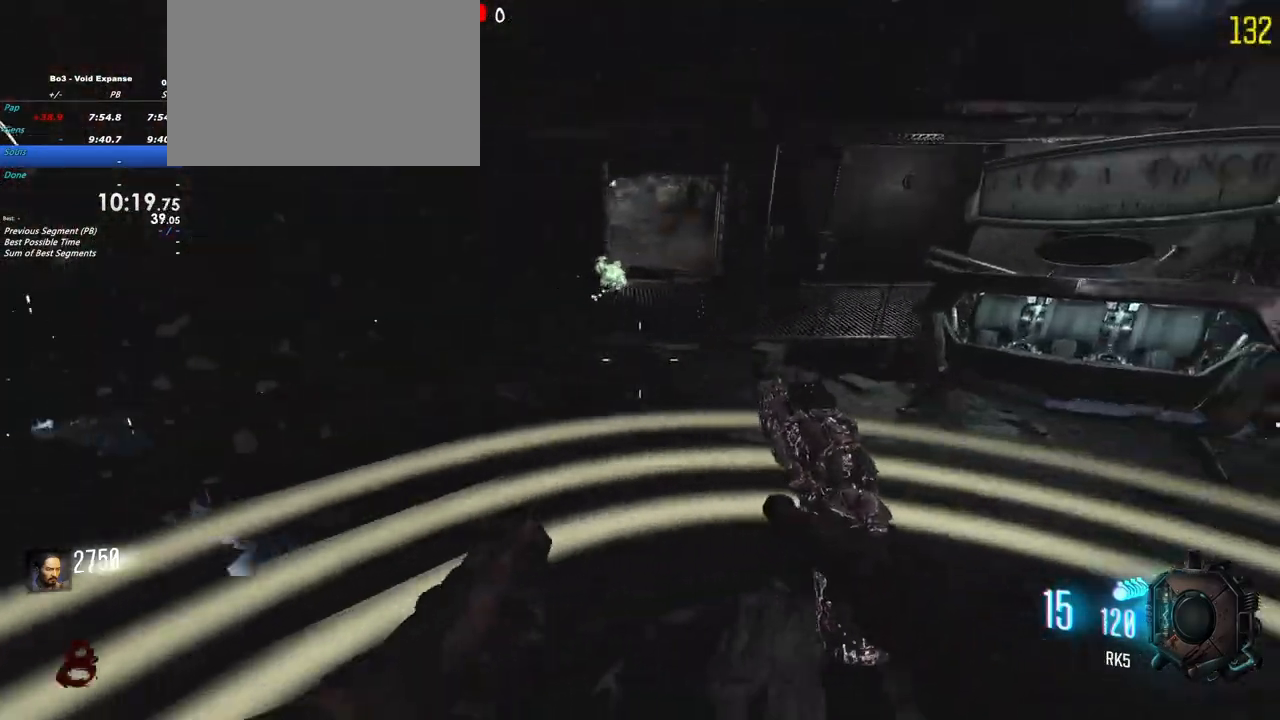
{"keys": ["d"], "events": [[17, "d", "up"], [400, "d", "down"]]}
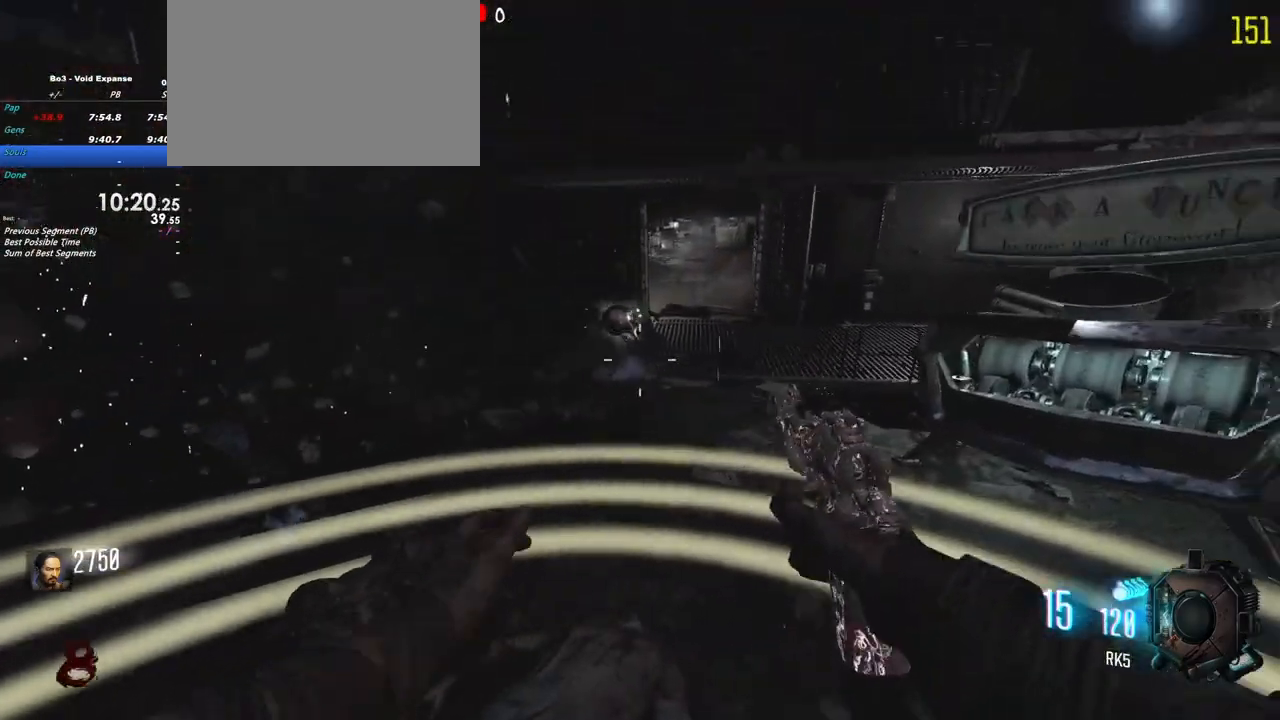
{"keys": [], "events": [[83, "d", "up"], [83, "w", "down"], [233, "w", "up"]]}
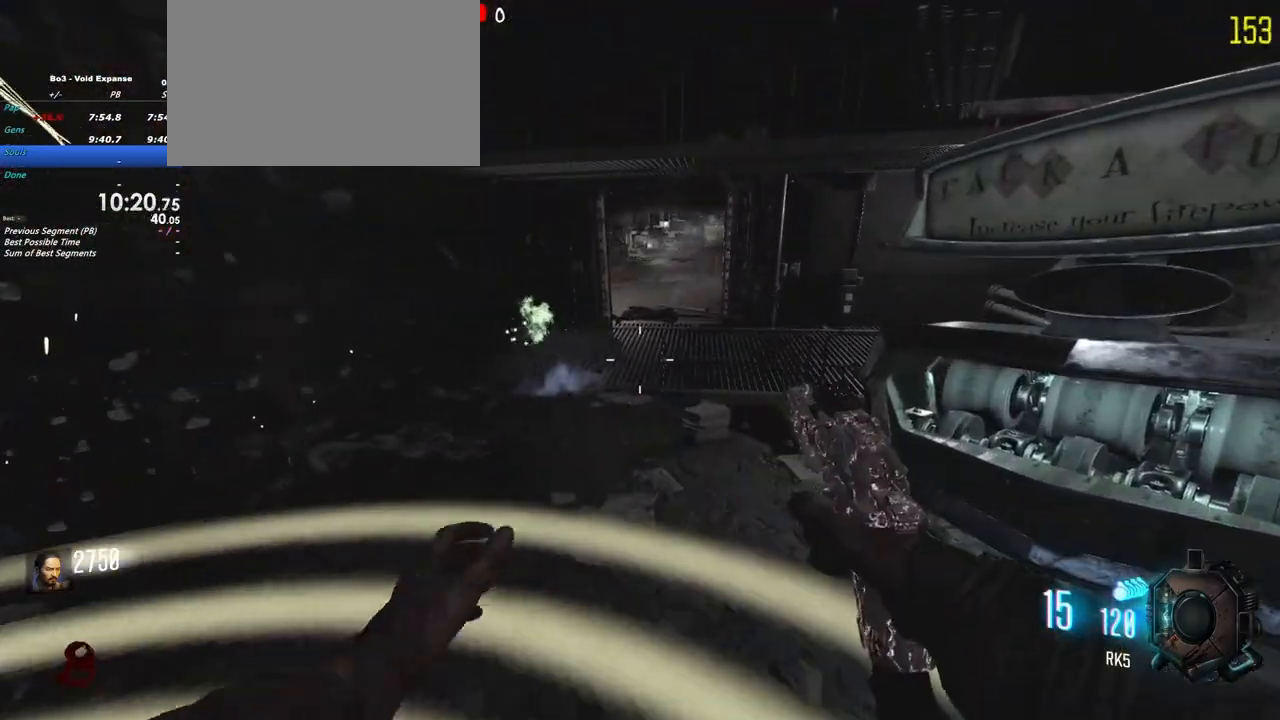
{"keys": [], "events": []}
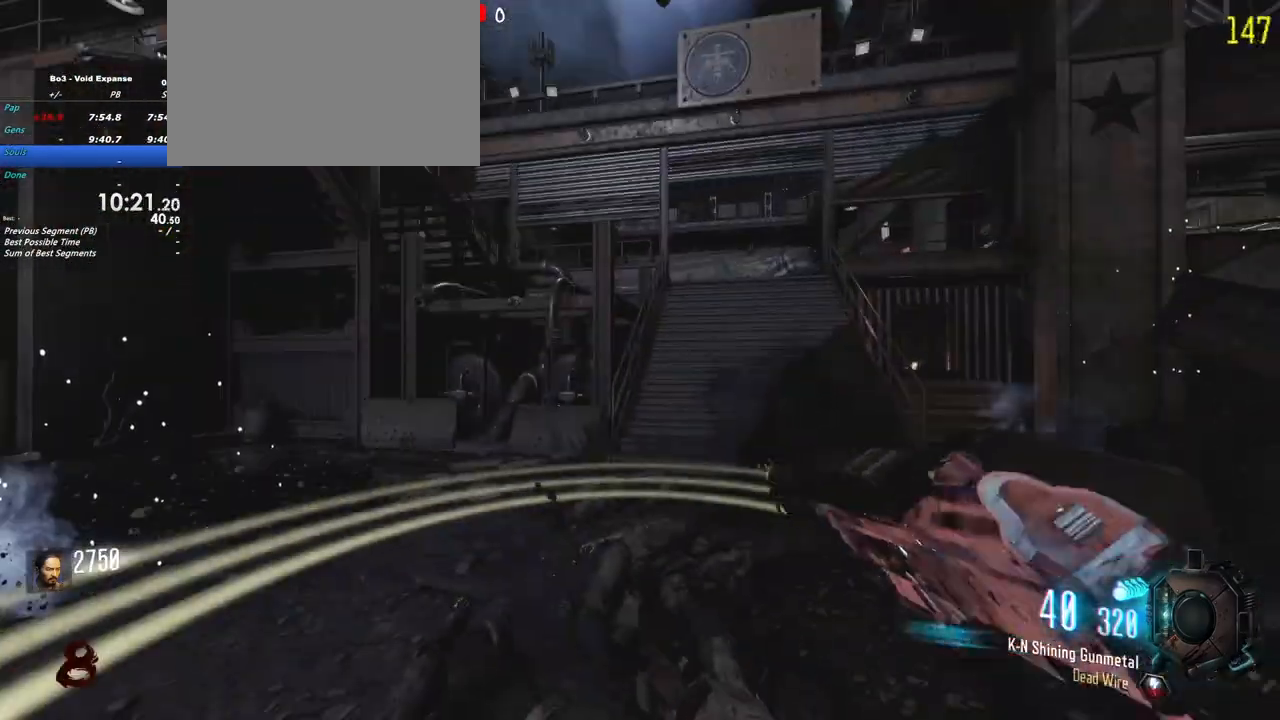
{"keys": ["shift", "w"], "events": [[400, "shift", "down"], [400, "w", "down"]]}
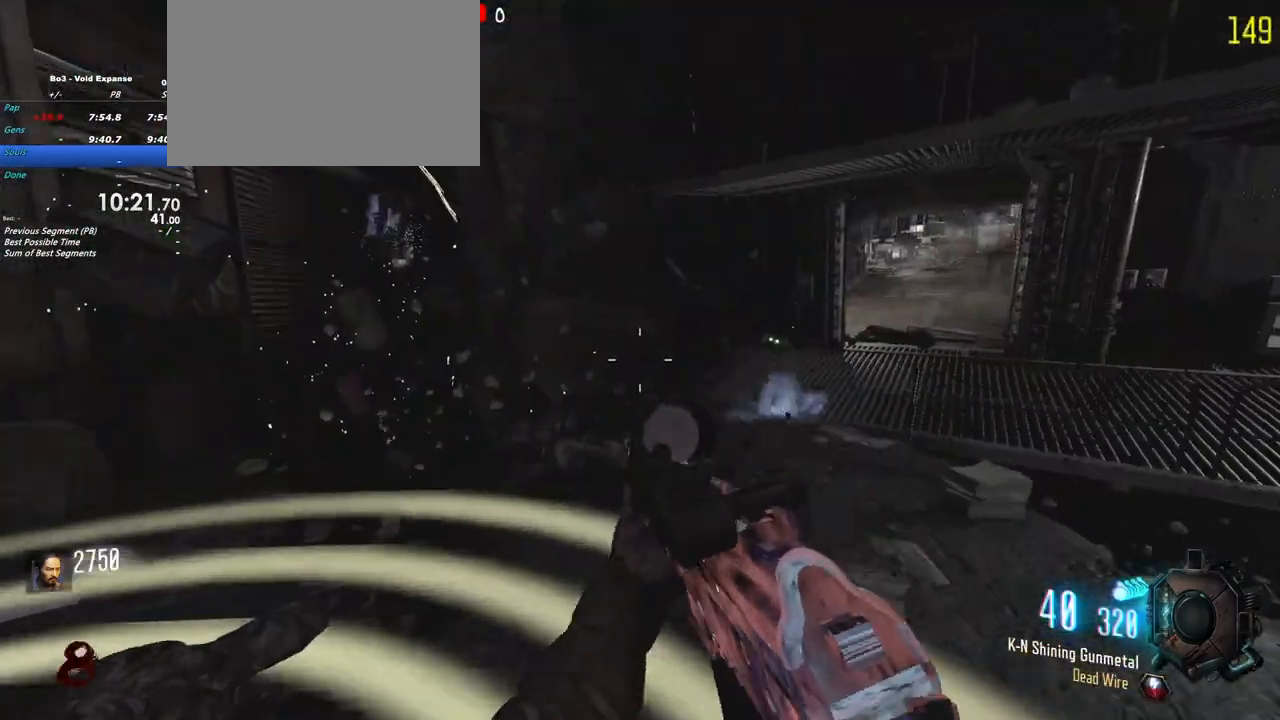
{"keys": ["w"], "events": [[83, "shift", "up"], [133, "w", "up"], [417, "w", "down"]]}
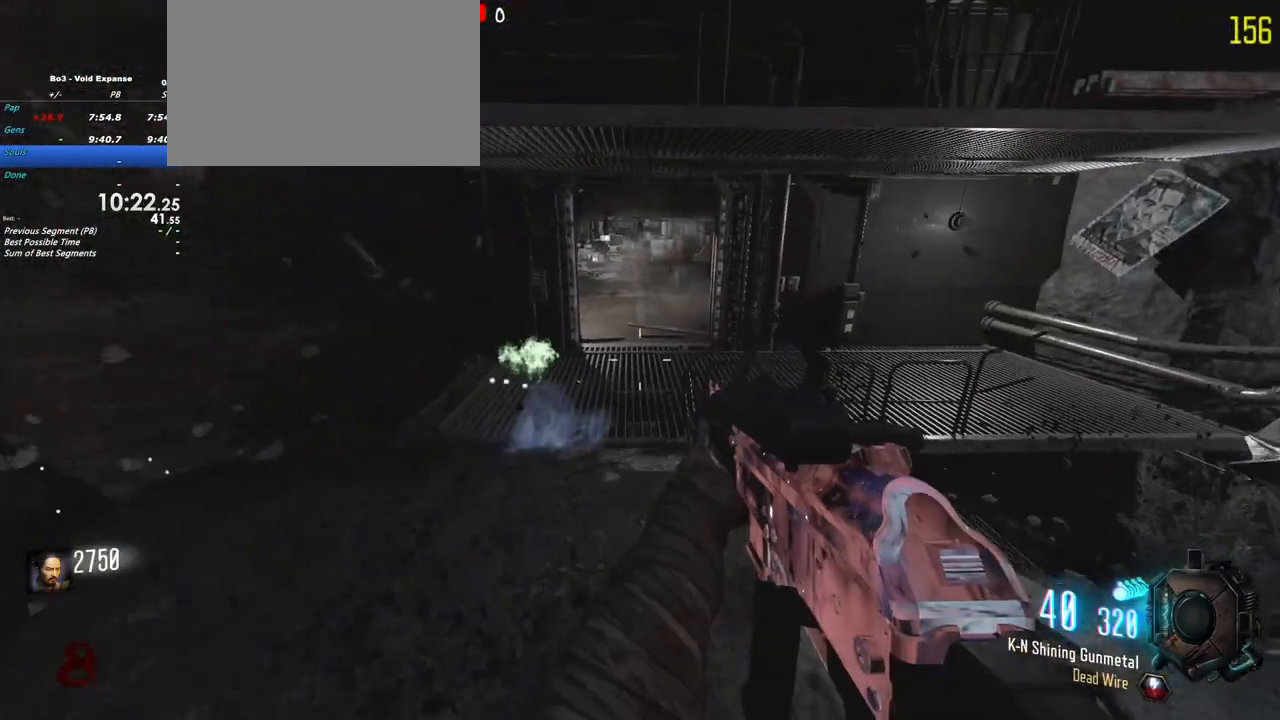
{"keys": [], "events": [[200, "w", "up"], [383, "d", "down"], [467, "d", "up"]]}
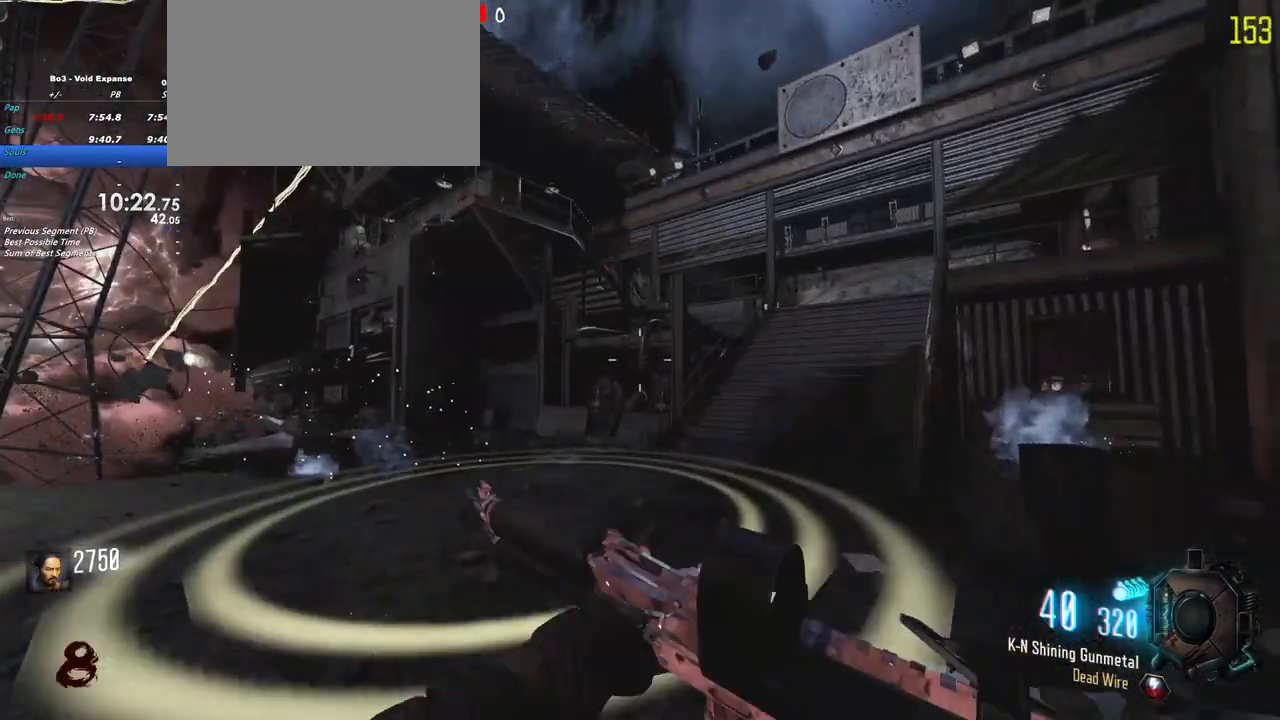
{"keys": []}
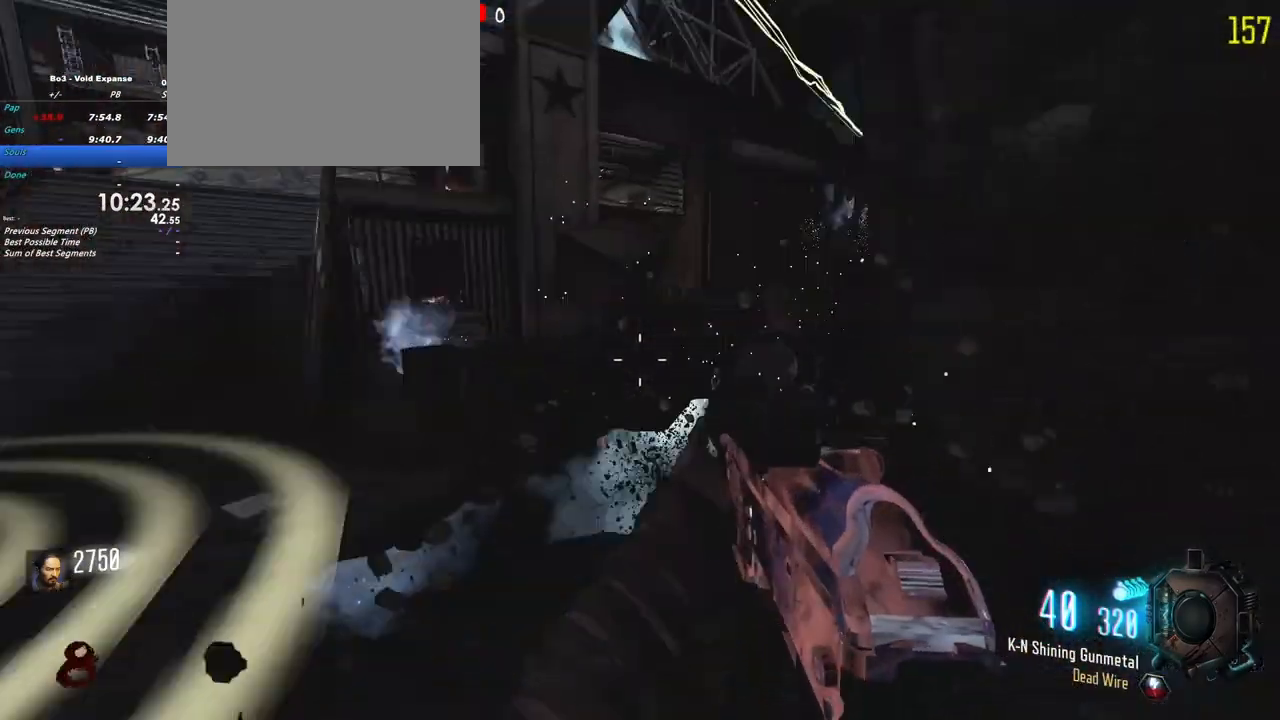
{"keys": ["a"], "events": [[133, "w", "down"], [183, "shift", "down"], [467, "shift", "up"], [500, "a", "down"], [500, "w", "up"]]}
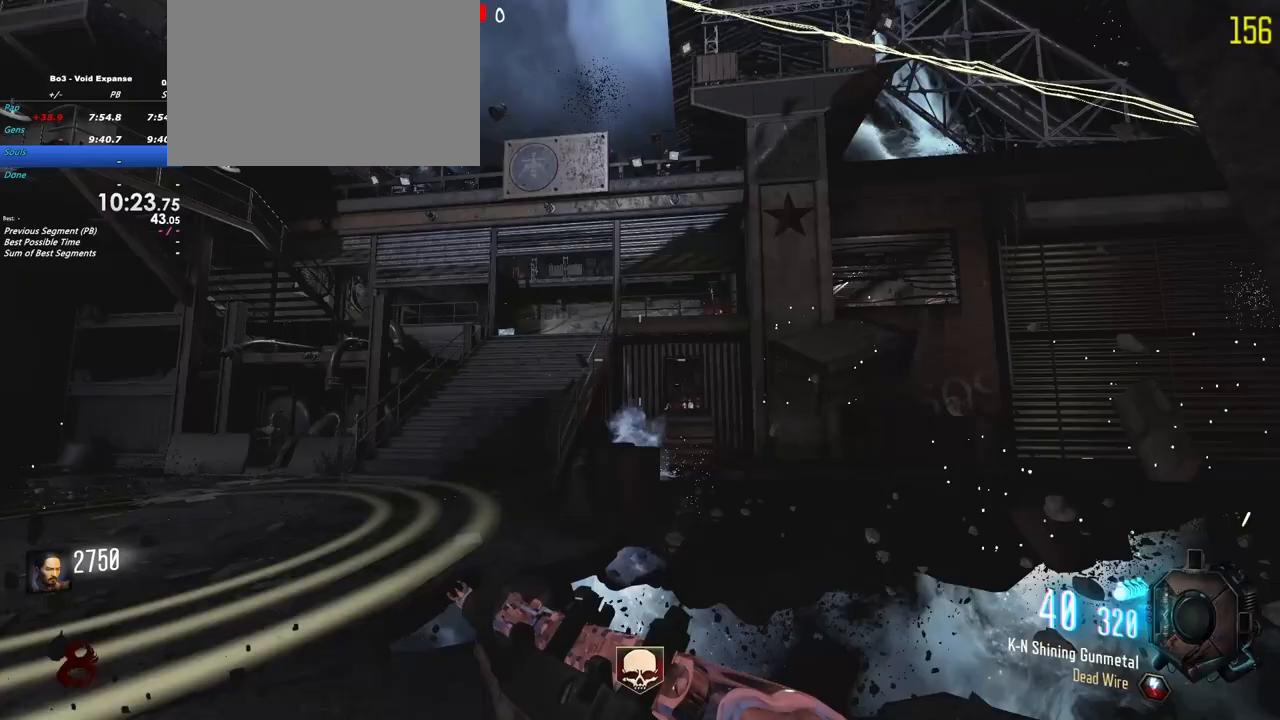
{"keys": ["a", "shift", "w"]}
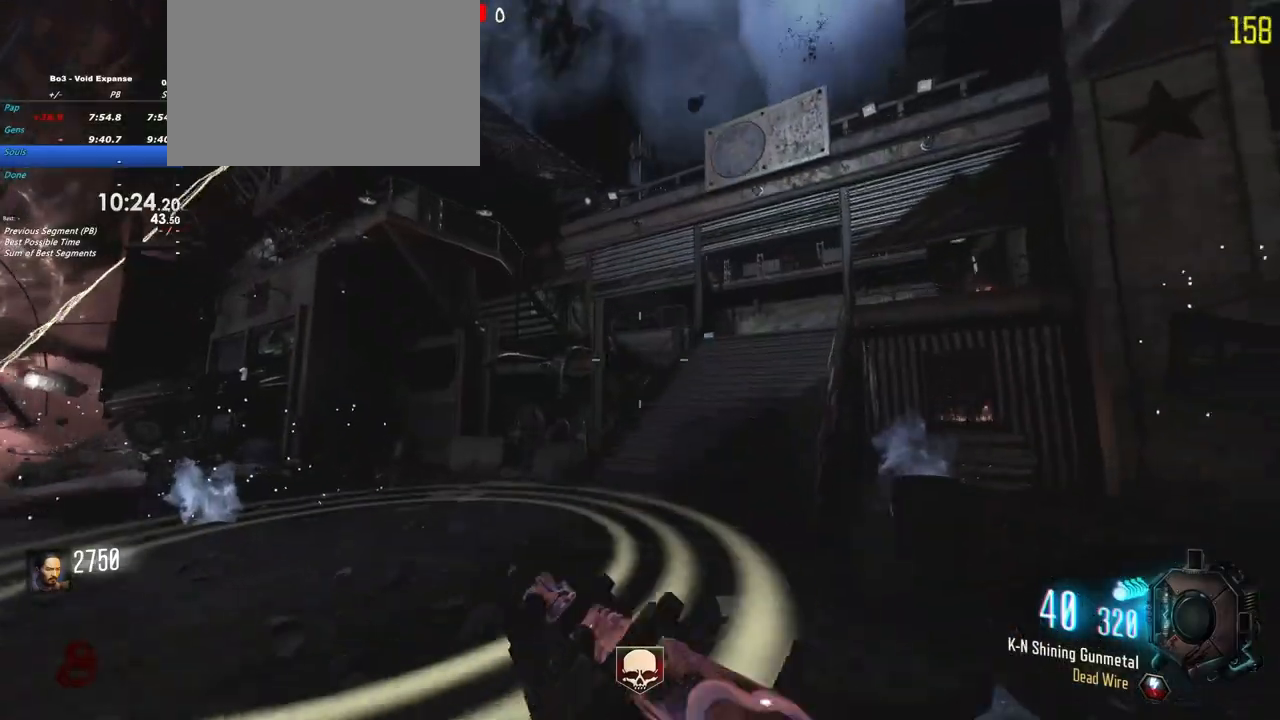
{"keys": ["shift", "w"]}
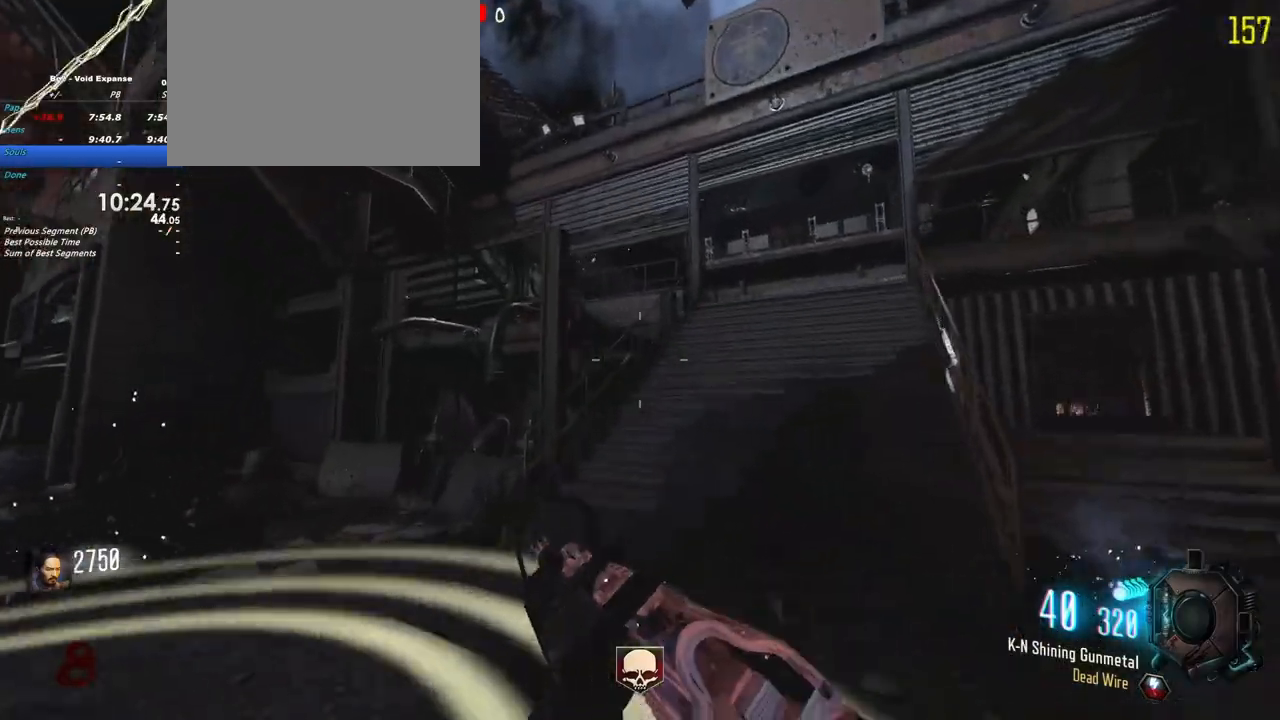
{"keys": ["d", "shift", "w"], "events": [[417, "d", "down"]]}